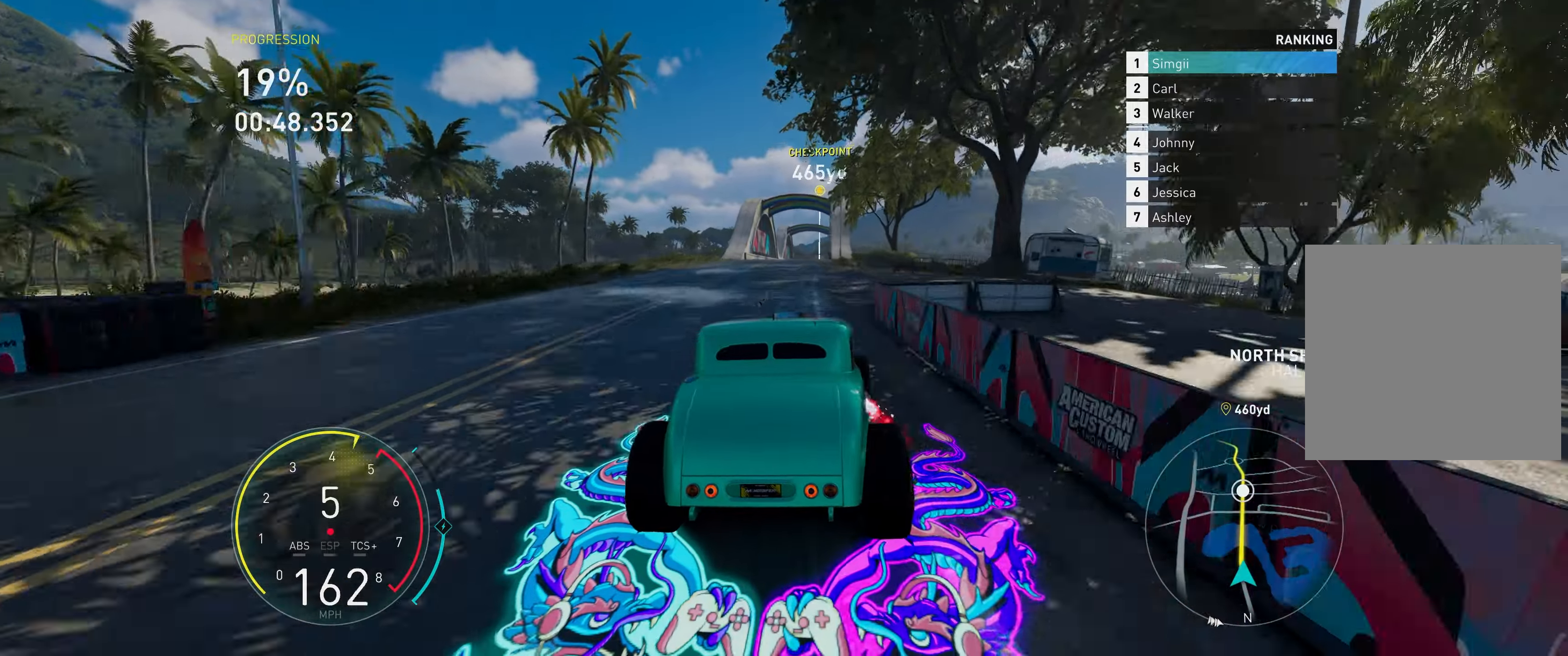
Gameplay with a controller (Xbox layout); each line is a JSON object with the inputs held at the frame after it. "events" lists button and stick changes between this image and that frame as [ms after this image, input, new state], when the widget could be followed in between. Not read: L3.
{"buttons": ["A", "R2"], "left_stick": "up", "right_stick": "center", "events": []}
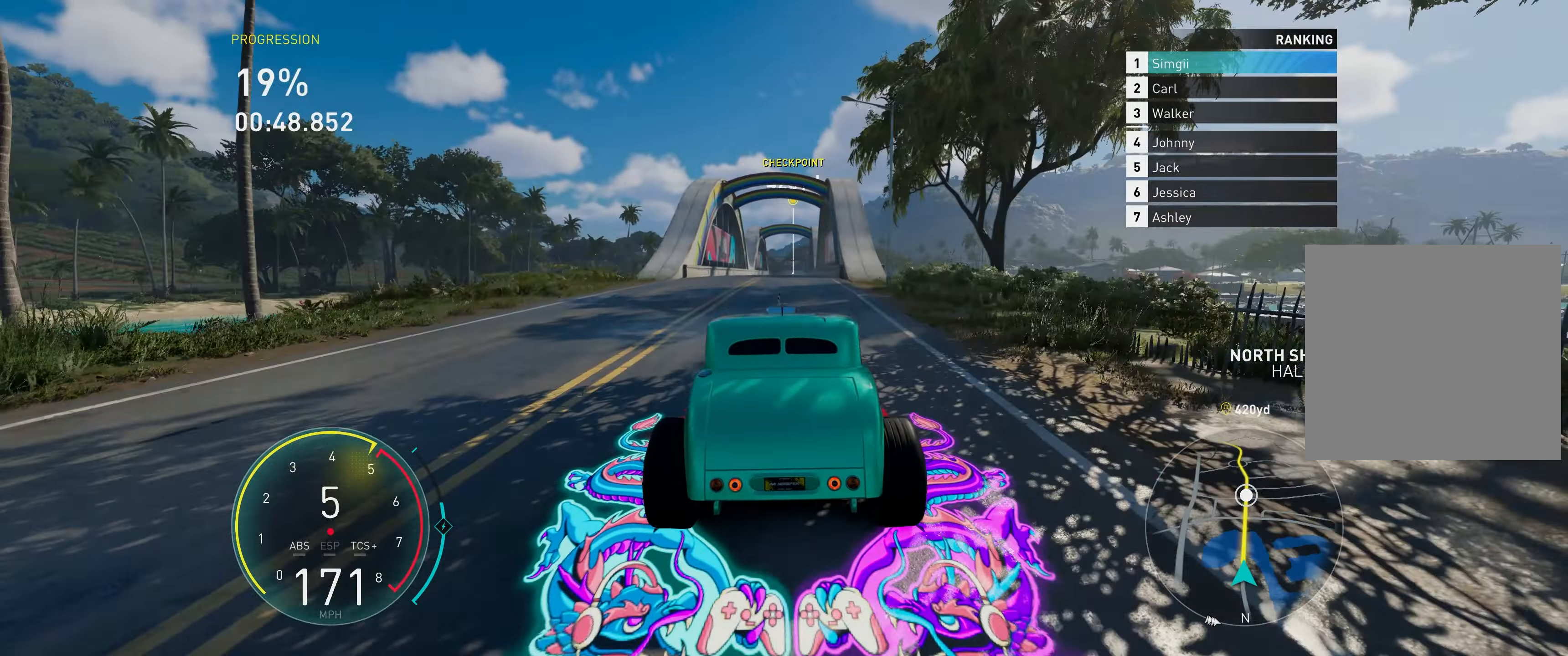
{"buttons": ["A", "R2"], "left_stick": "up", "right_stick": "center", "events": []}
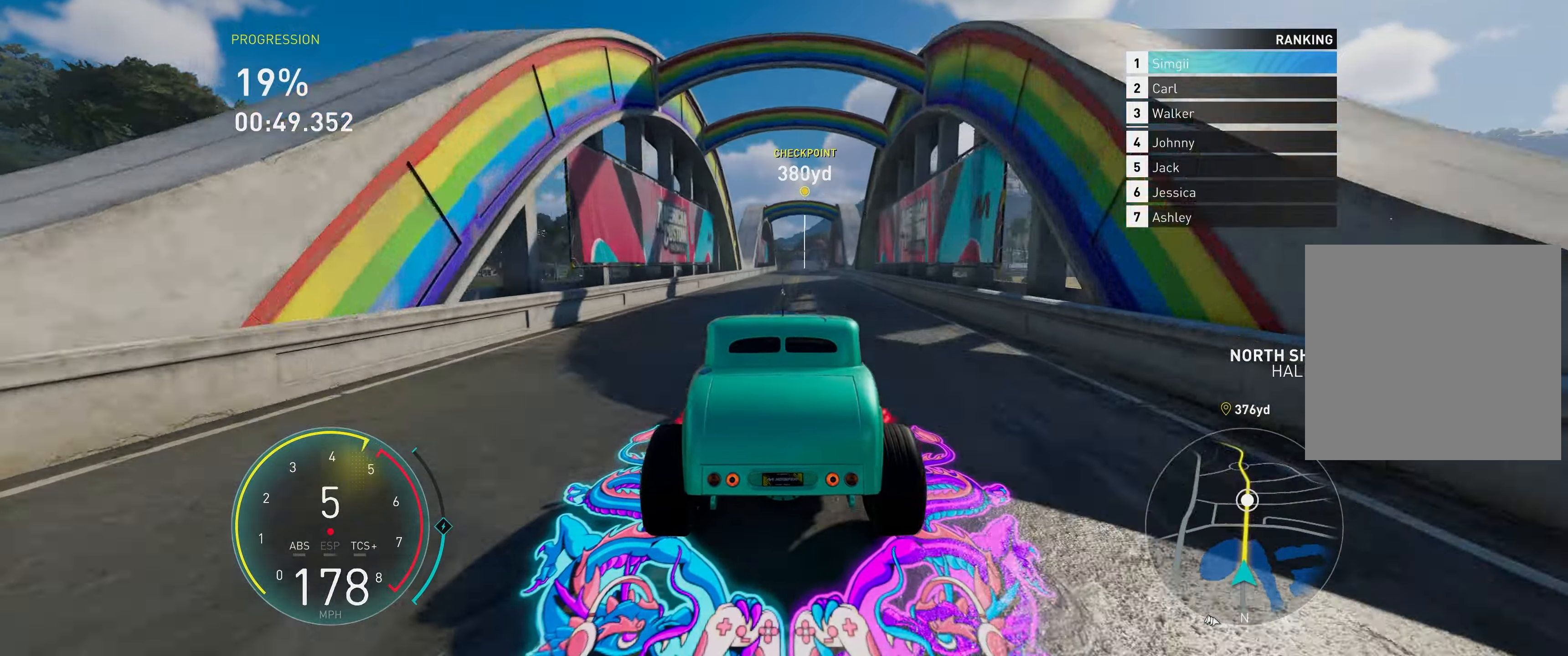
{"buttons": ["R2"], "left_stick": "up", "right_stick": "center", "events": [[133, "A", "up"]]}
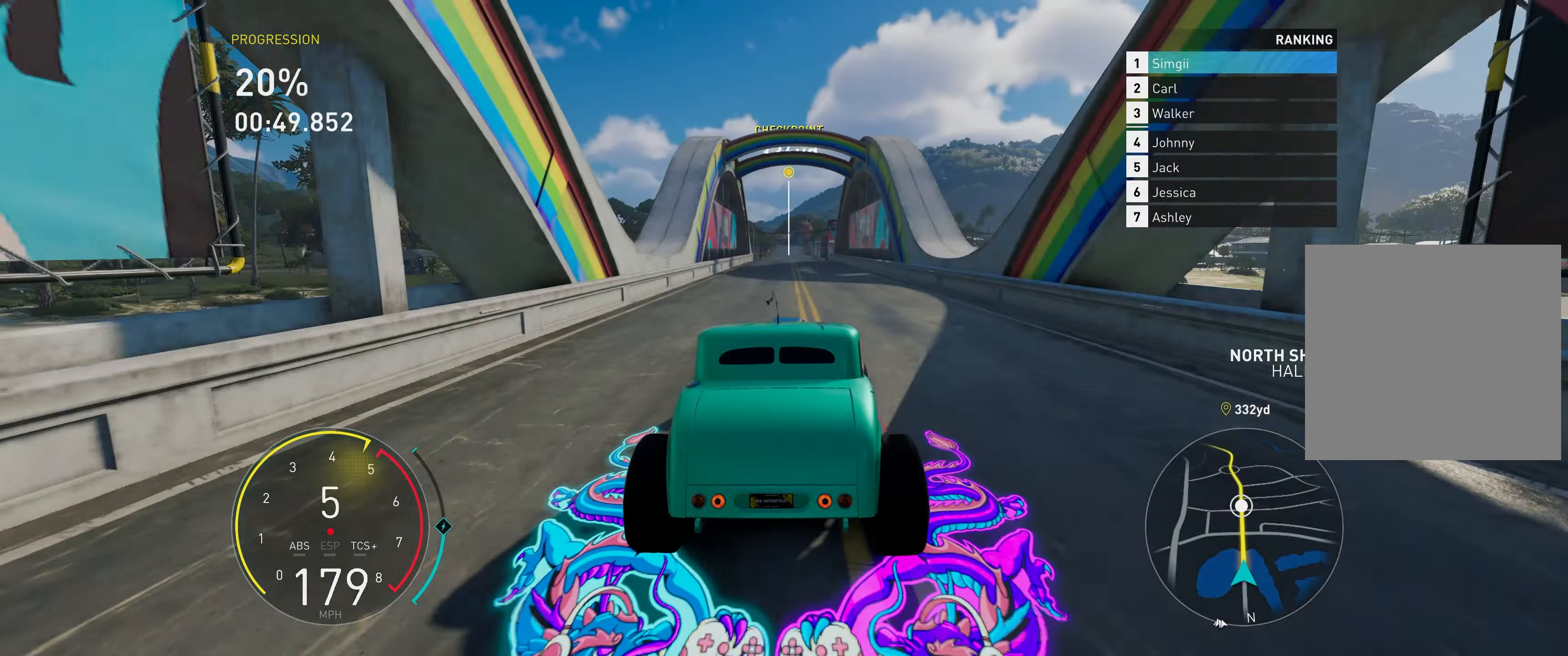
{"buttons": ["R2"], "left_stick": "up", "right_stick": "center", "events": []}
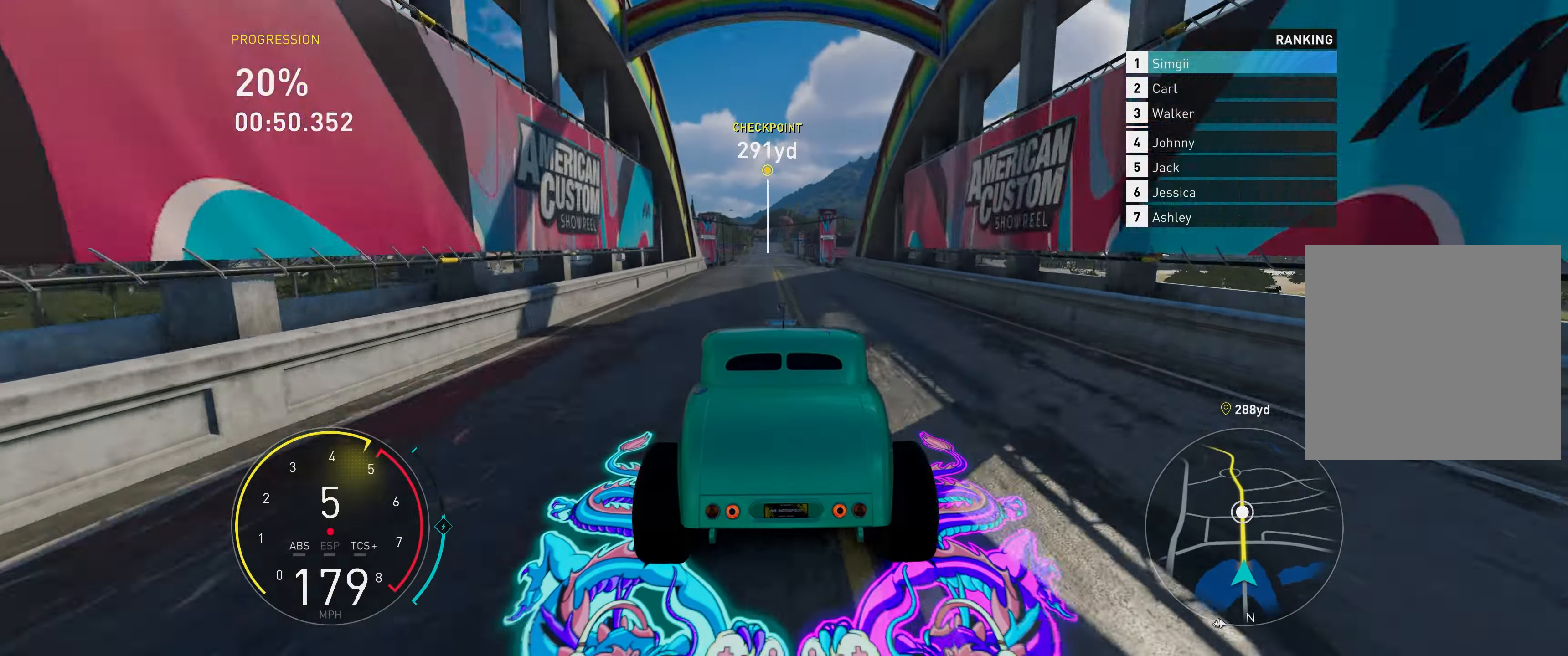
{"buttons": ["R2"], "left_stick": "up", "right_stick": "center", "events": []}
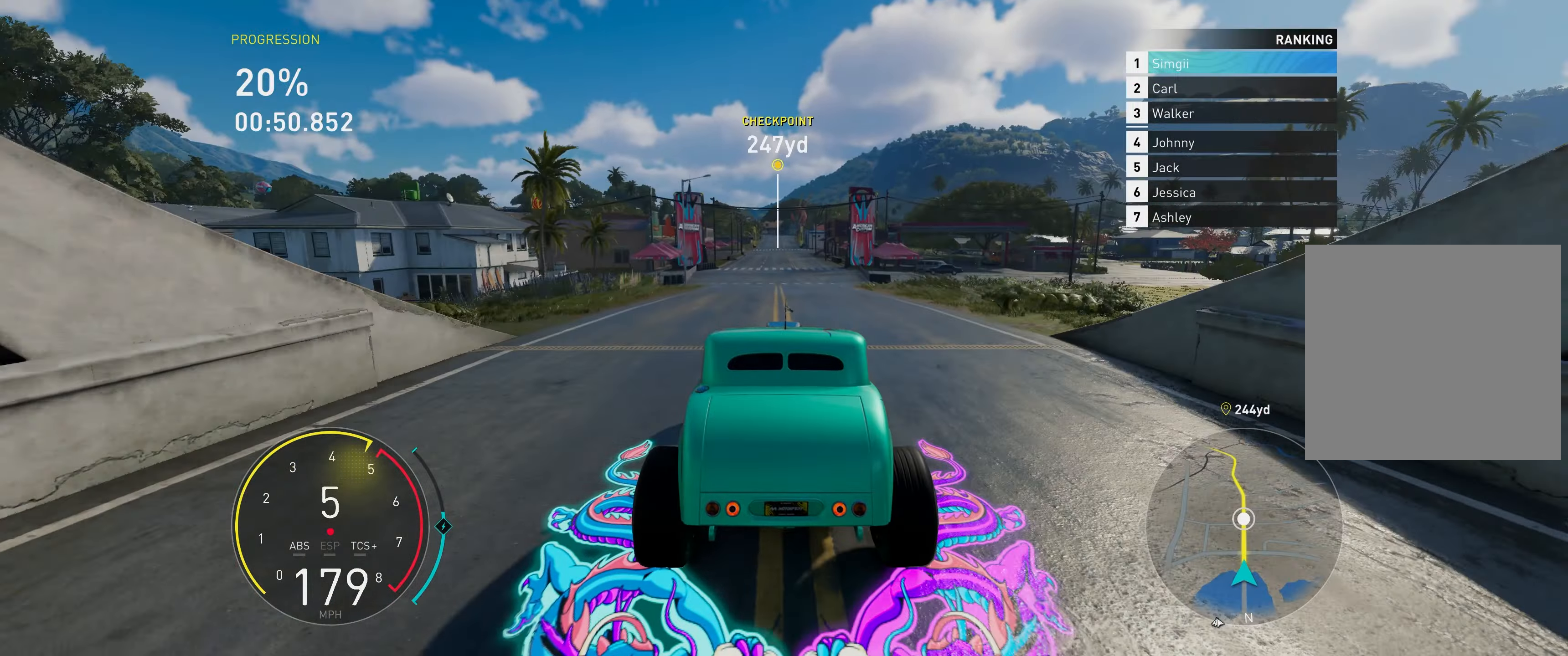
{"buttons": ["R2"], "left_stick": "up", "right_stick": "center", "events": []}
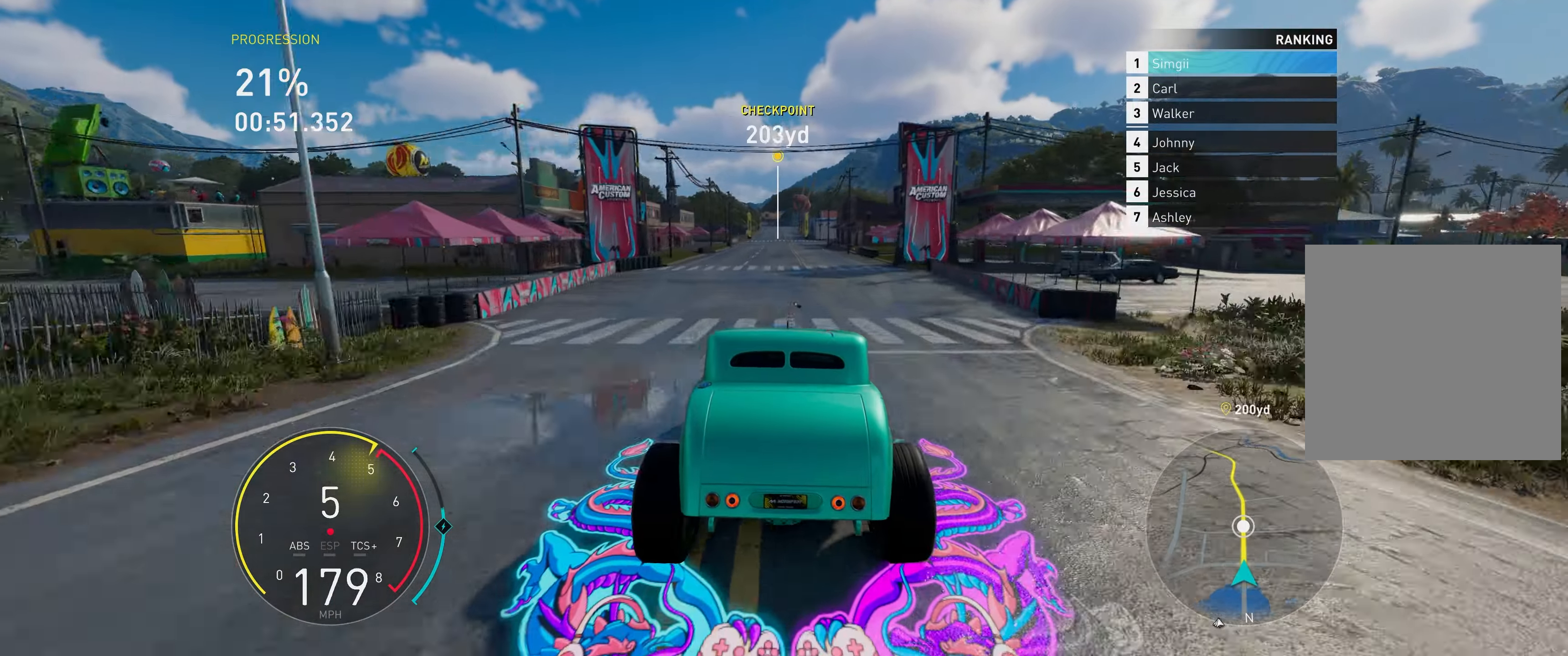
{"buttons": ["R2"], "left_stick": "up", "right_stick": "center", "events": []}
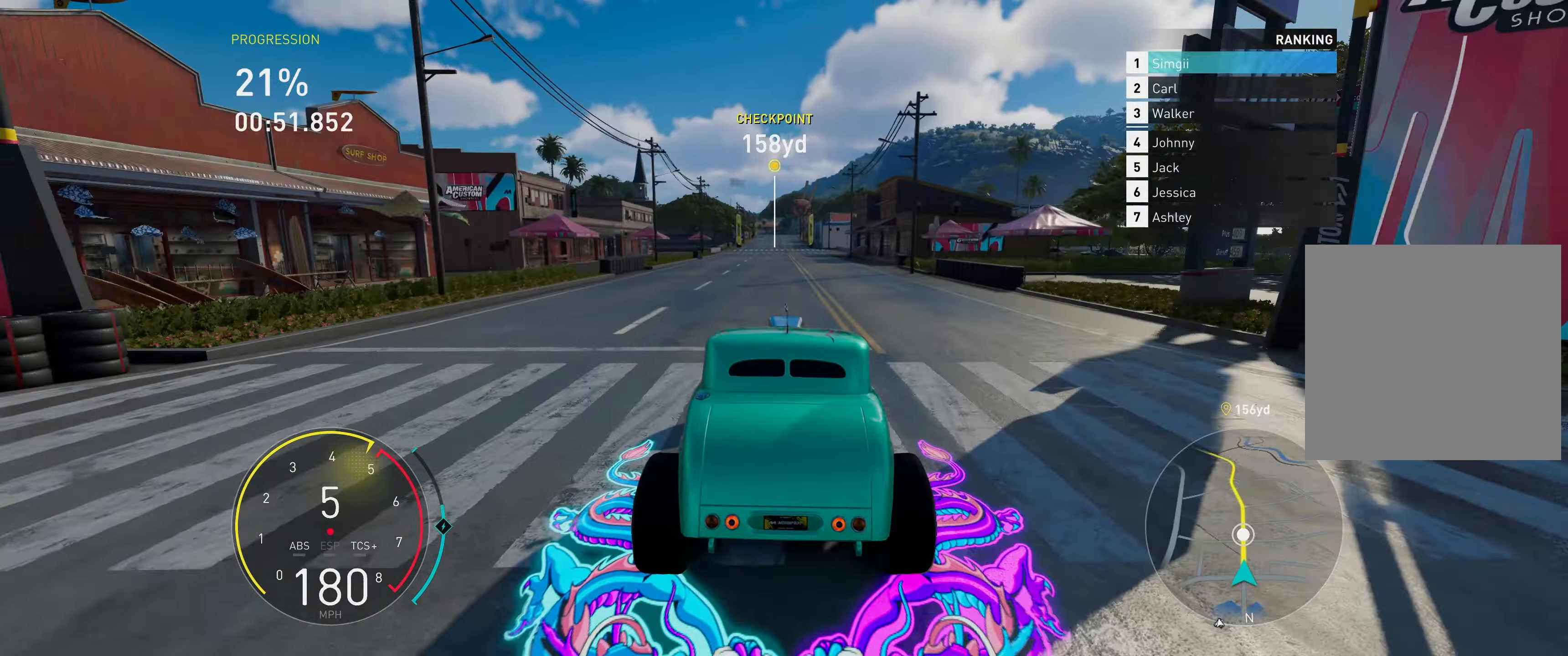
{"buttons": ["R2"], "left_stick": "up", "right_stick": "center", "events": []}
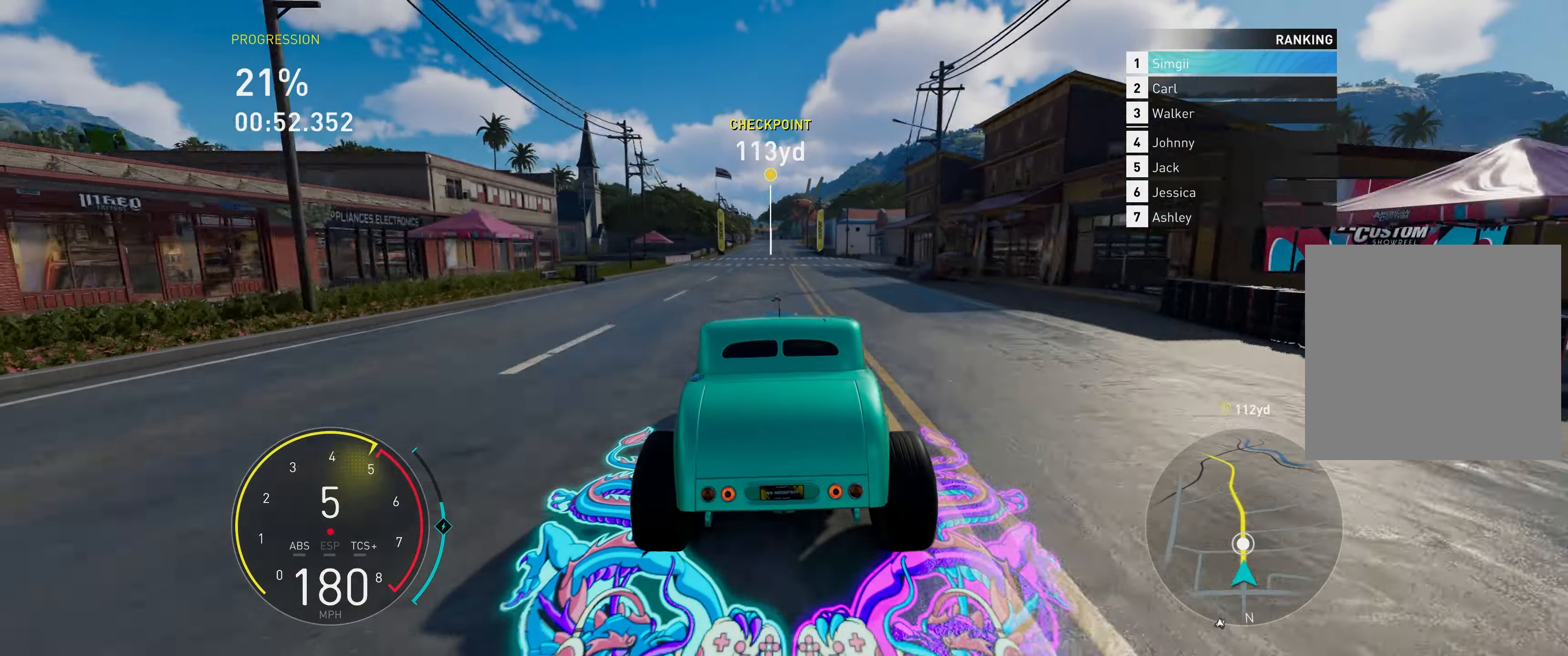
{"buttons": ["R2"], "left_stick": "up", "right_stick": "center", "events": []}
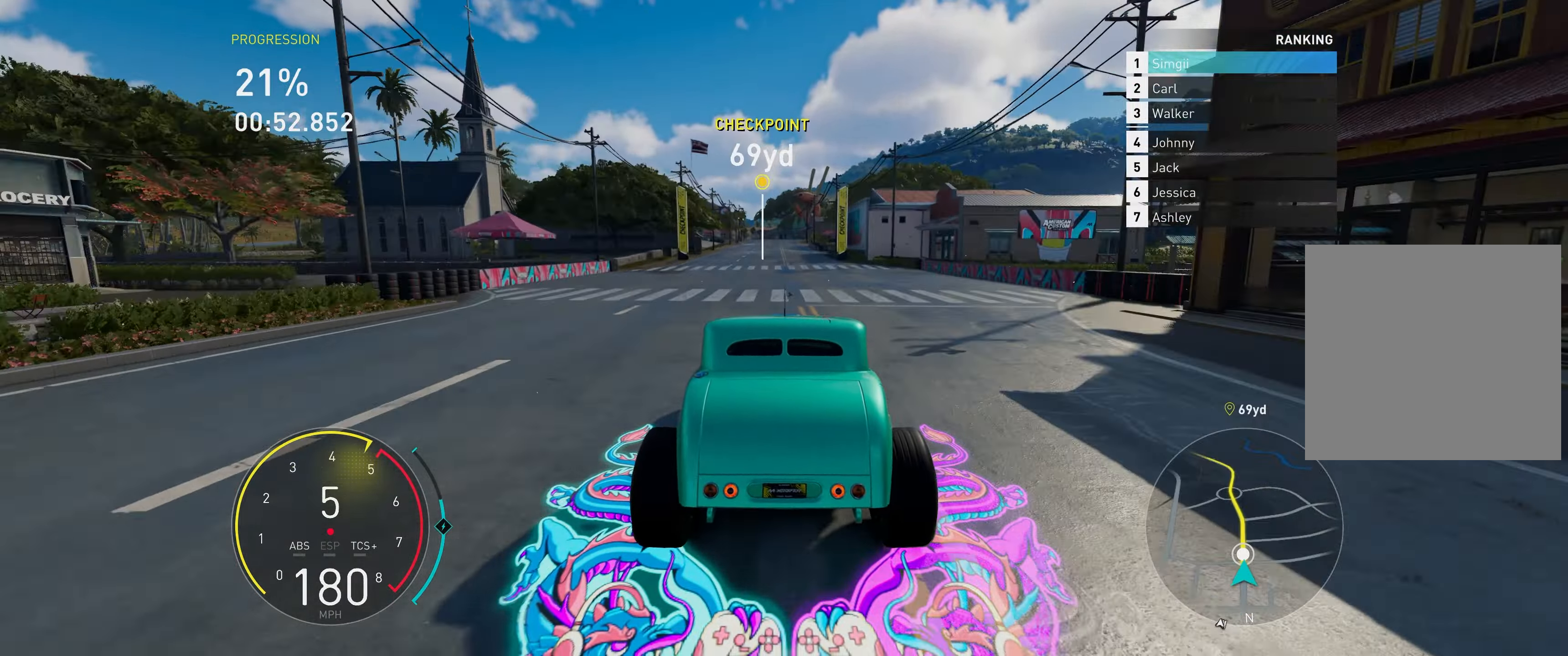
{"buttons": ["R2"], "left_stick": "up", "right_stick": "center", "events": []}
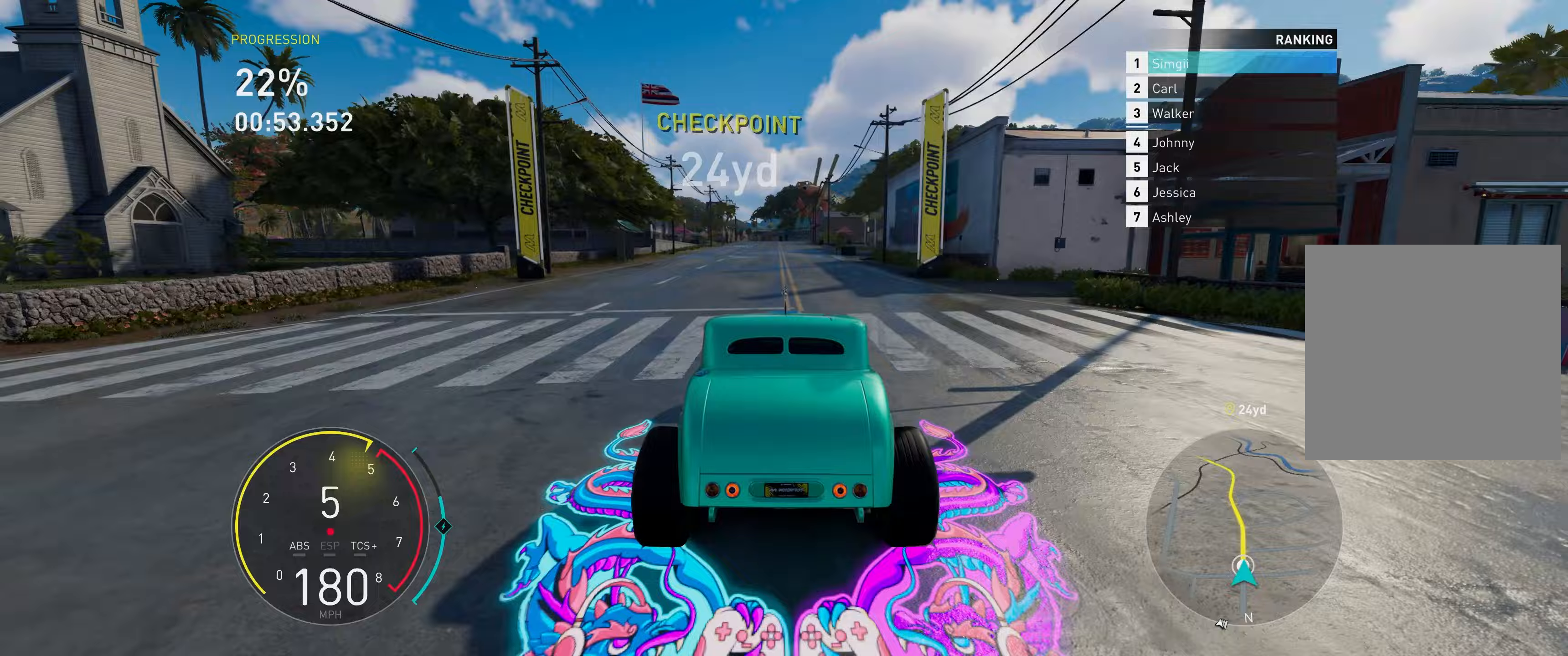
{"buttons": ["R2"], "left_stick": "up", "right_stick": "center", "events": []}
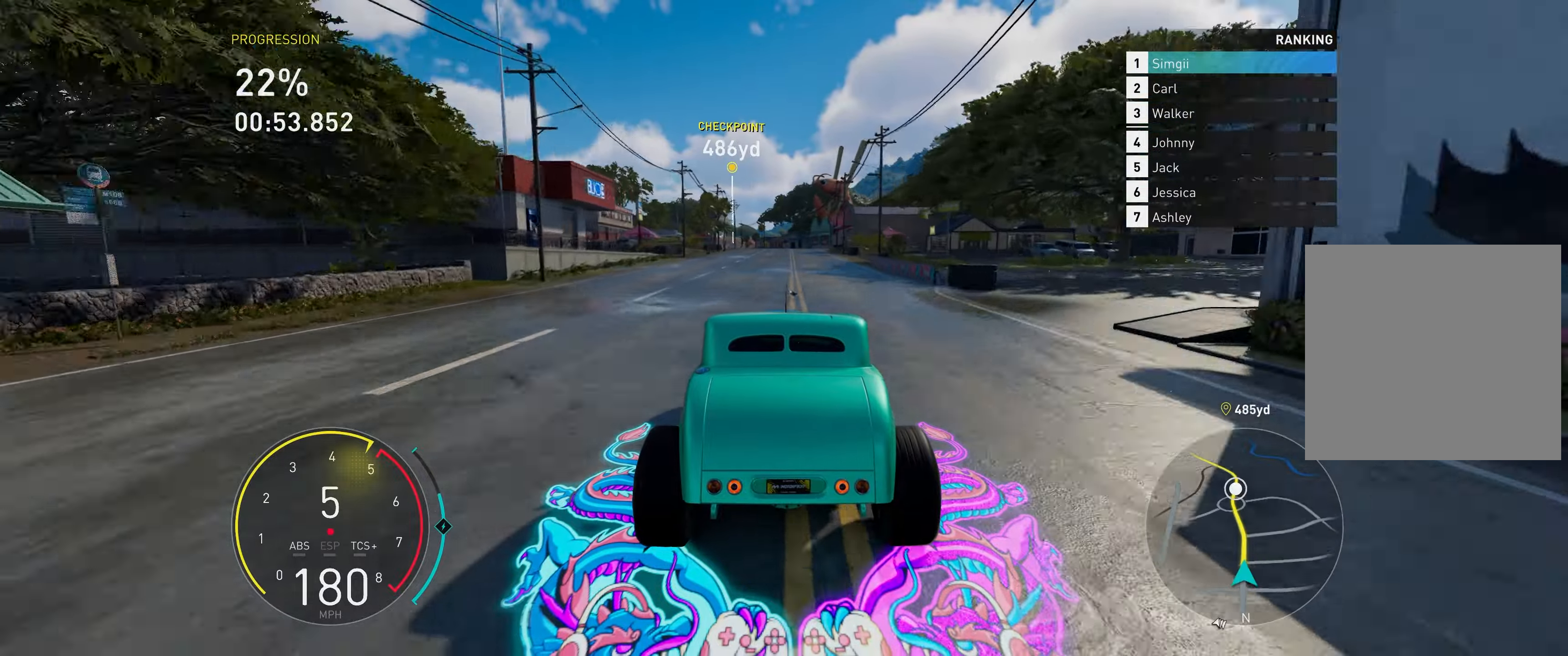
{"buttons": ["R2"], "left_stick": "up", "right_stick": "center", "events": []}
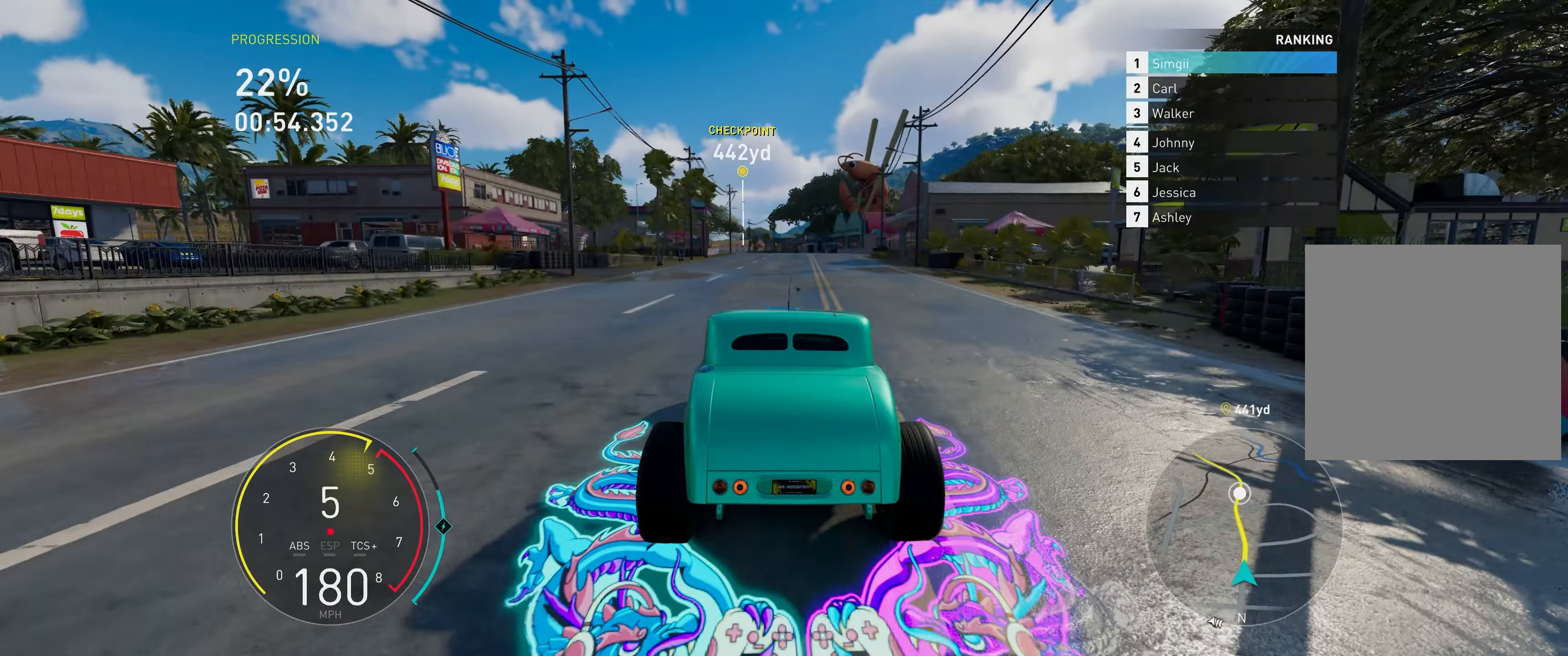
{"buttons": ["R2"], "left_stick": "up", "right_stick": "center", "events": []}
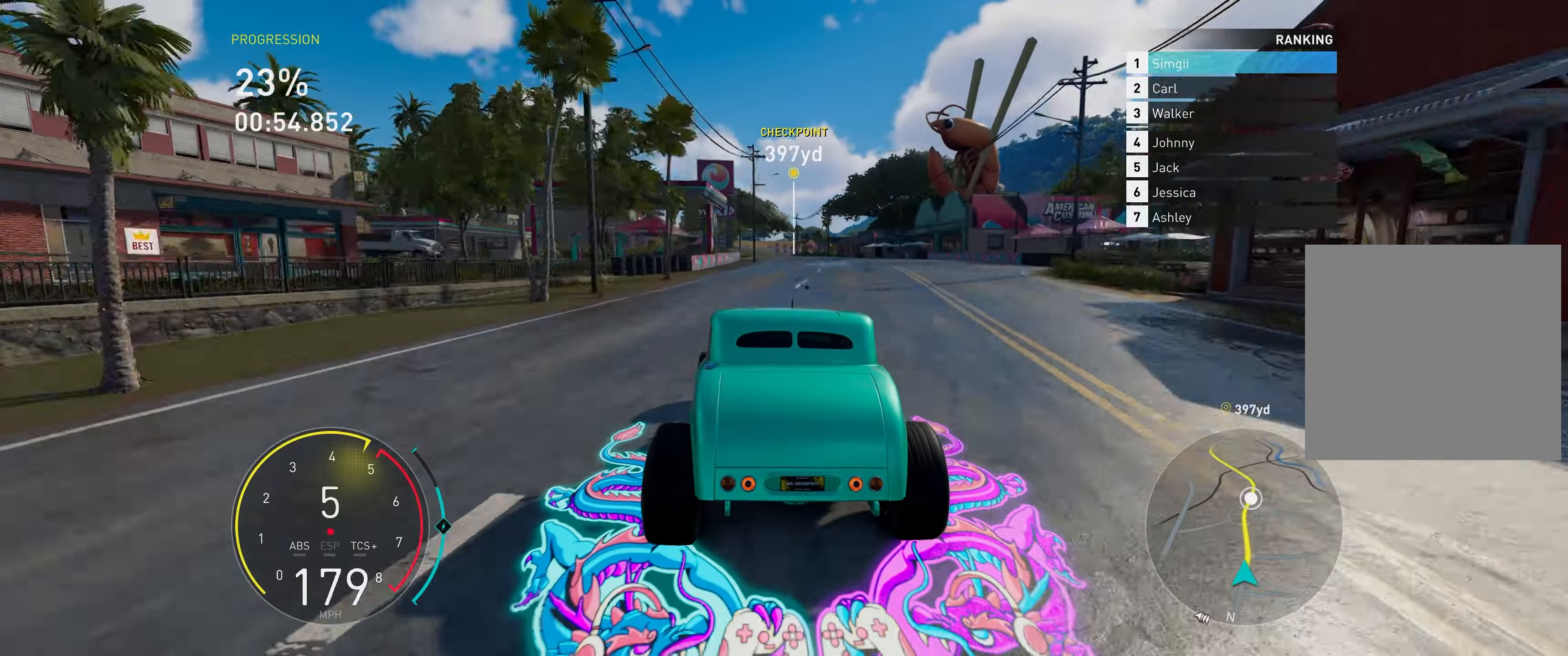
{"buttons": ["R2"], "left_stick": "up-left", "right_stick": "center", "events": [[133, "left_stick", "up-left"]]}
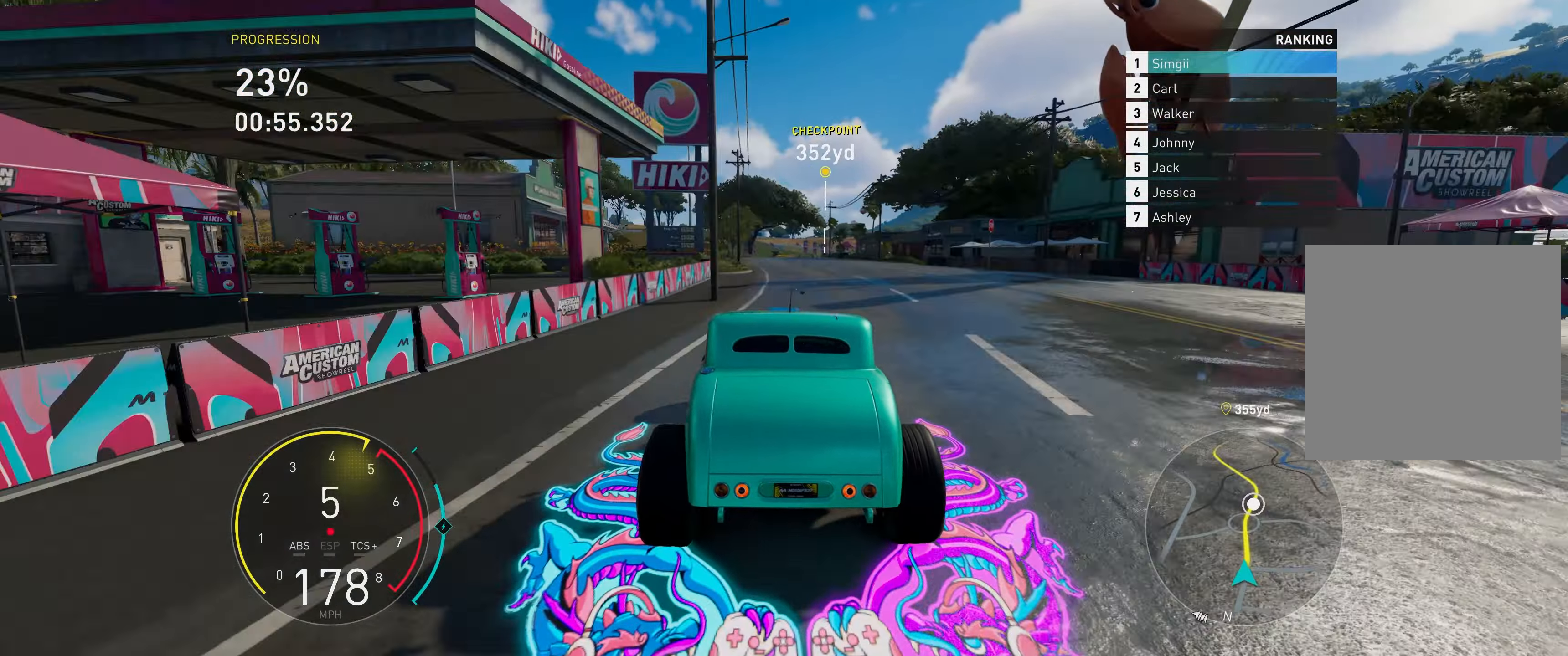
{"buttons": ["R2"], "left_stick": "up", "right_stick": "center", "events": [[500, "left_stick", "up"]]}
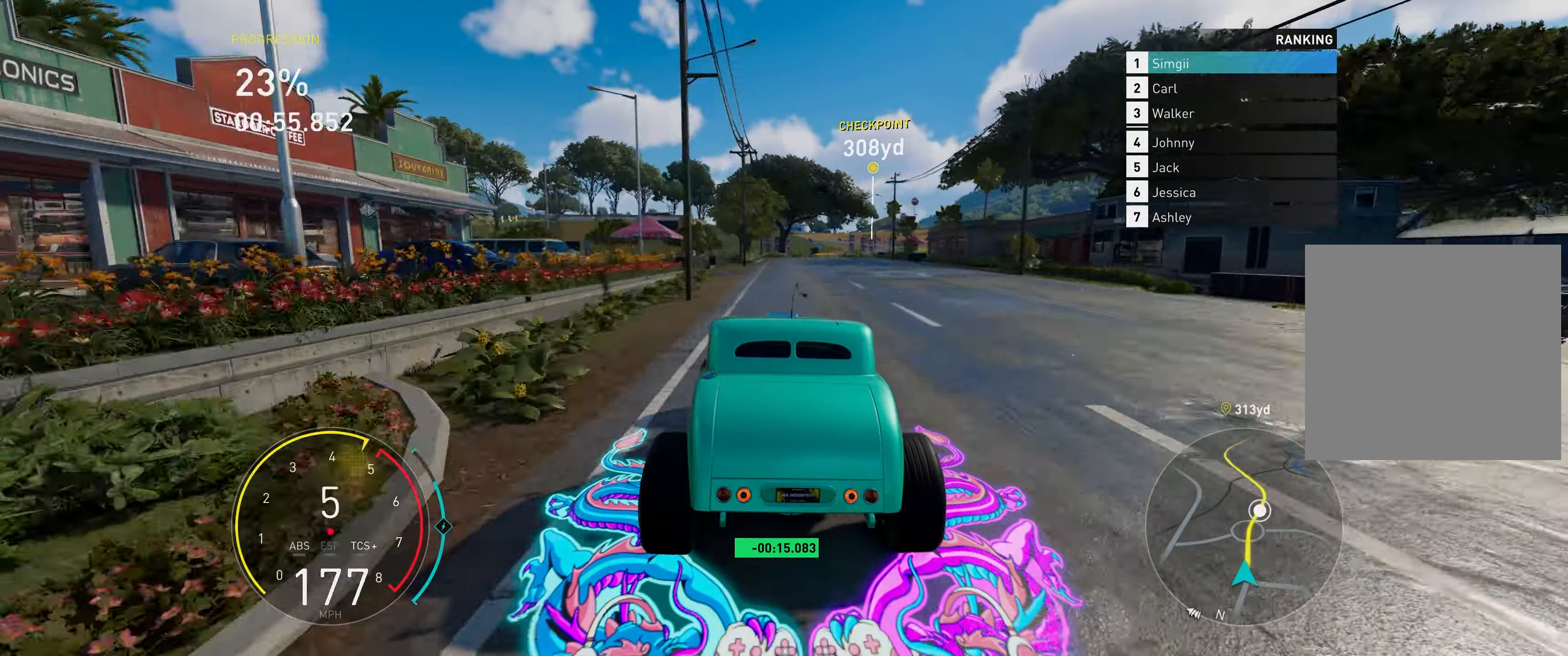
{"buttons": ["R2"], "left_stick": "up", "right_stick": "center", "events": []}
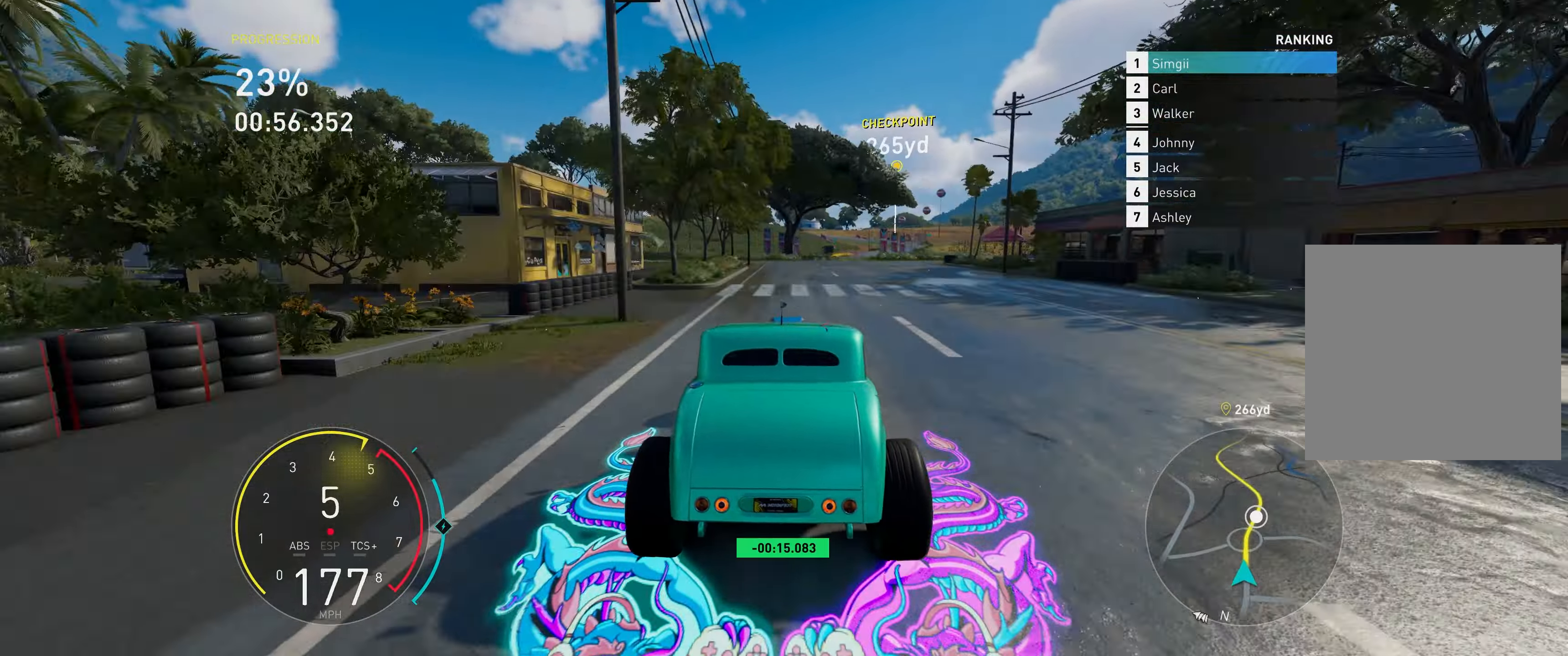
{"buttons": ["R2"], "left_stick": "up-right", "right_stick": "center", "events": [[100, "left_stick", "up-right"]]}
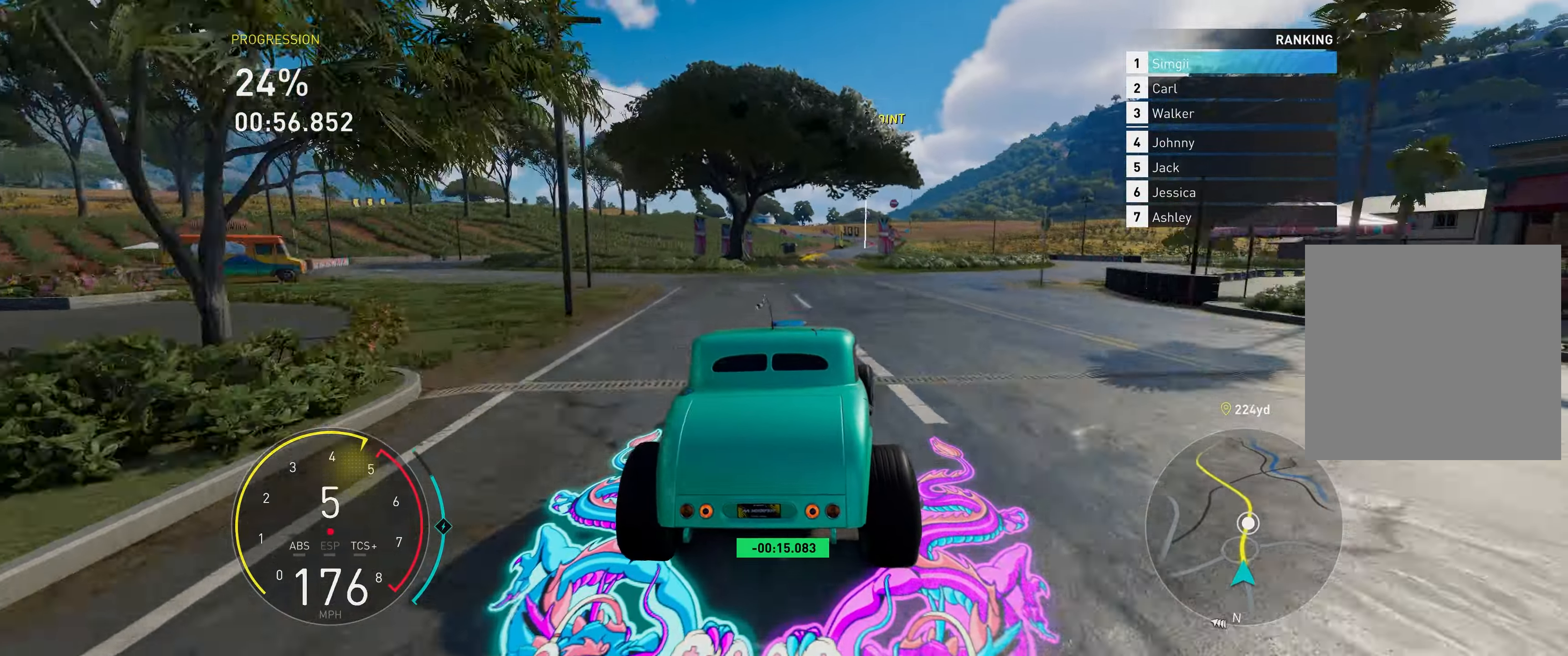
{"buttons": ["A", "R2"], "left_stick": "up-right", "right_stick": "center", "events": [[133, "A", "down"]]}
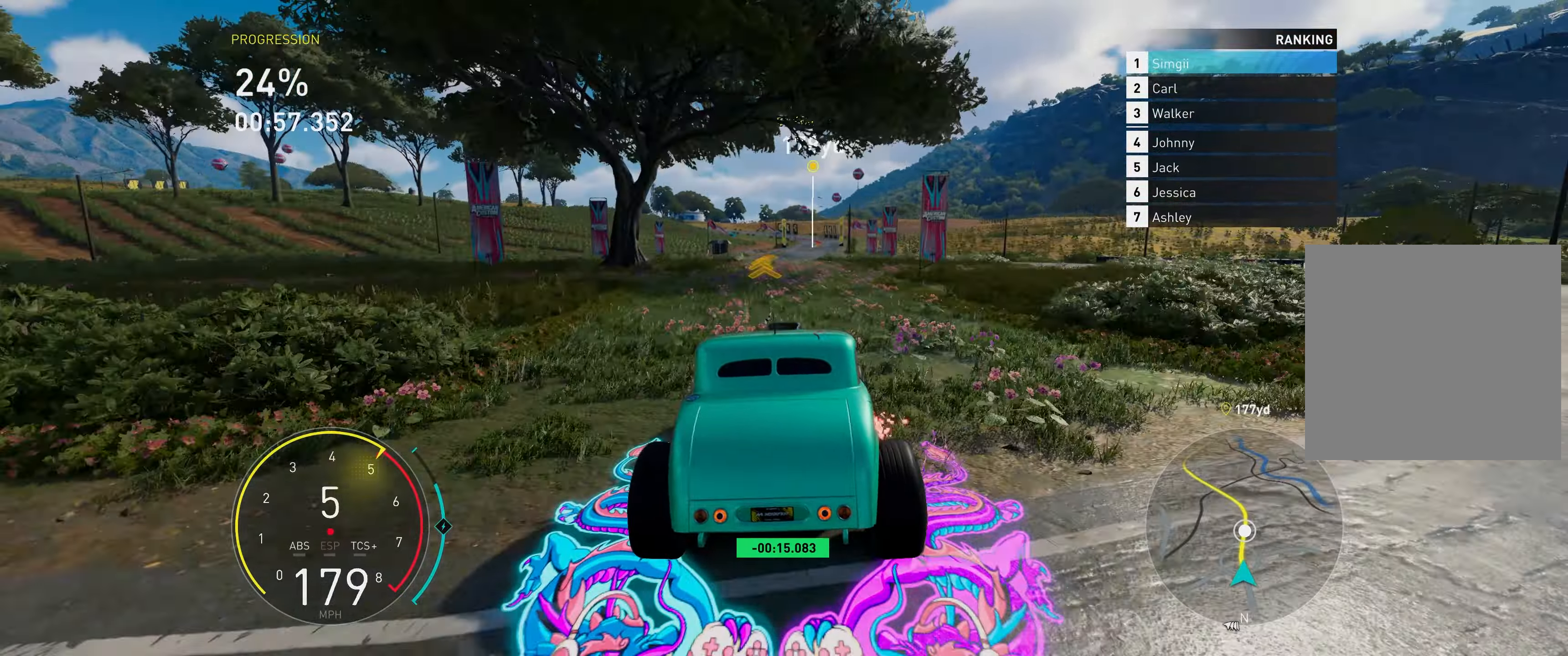
{"buttons": ["A", "R2"], "left_stick": "up", "right_stick": "center", "events": [[400, "left_stick", "up"]]}
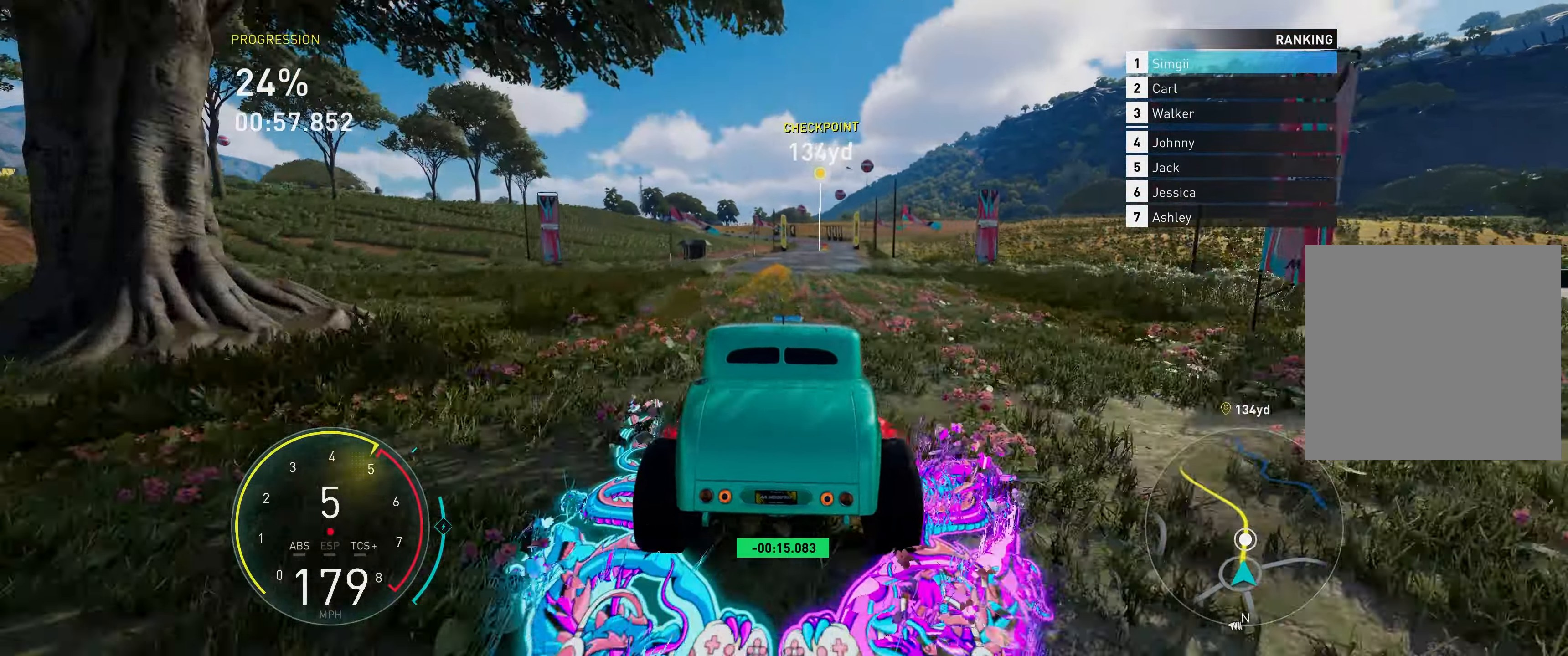
{"buttons": ["A", "R2"], "left_stick": "up", "right_stick": "center", "events": []}
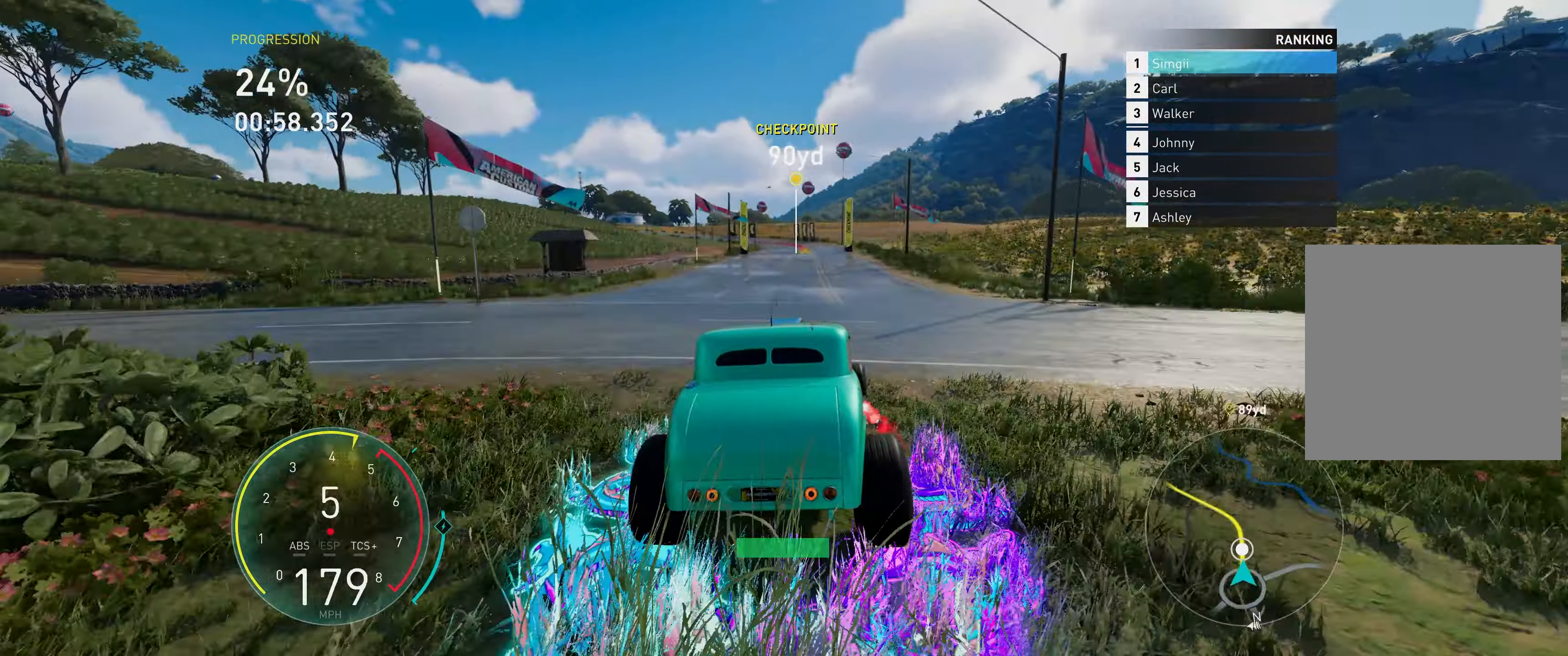
{"buttons": ["R2"], "left_stick": "up-left", "right_stick": "center", "events": [[400, "A", "up"], [467, "left_stick", "up-left"]]}
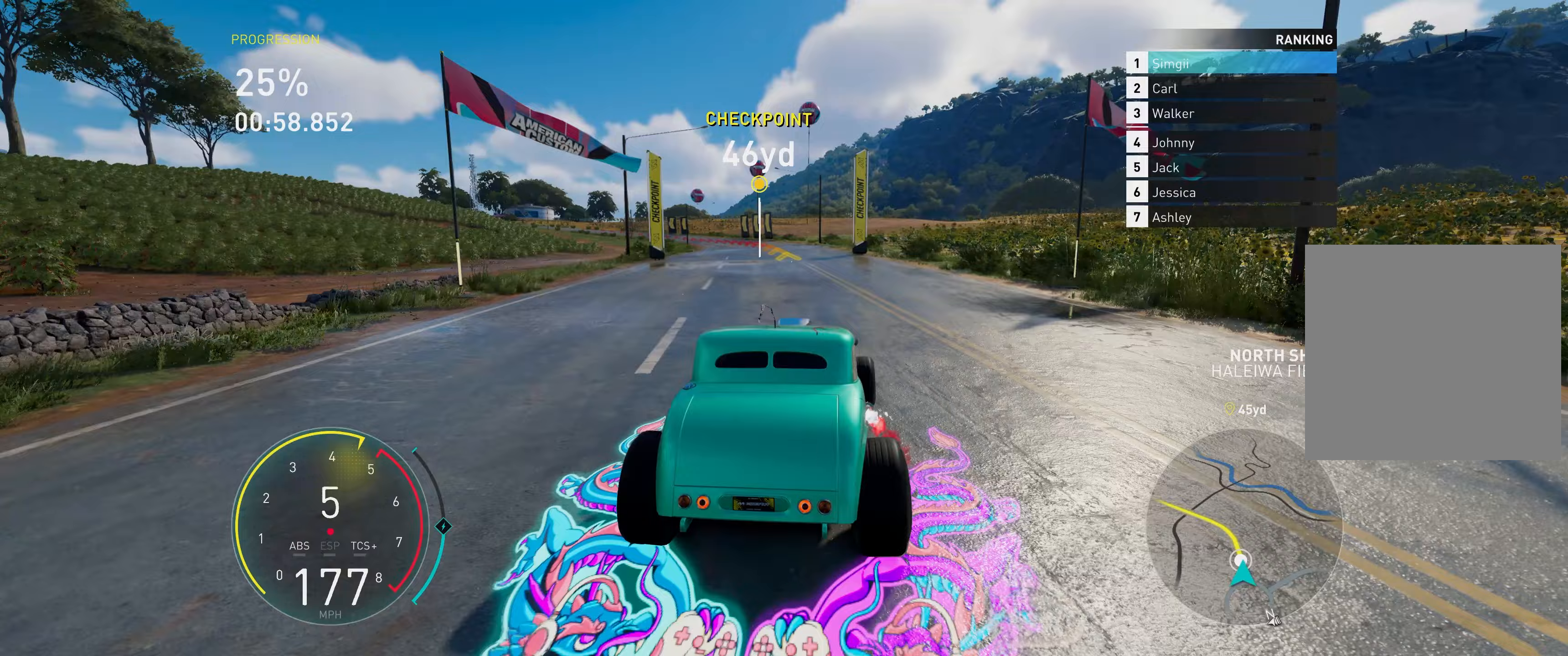
{"buttons": ["R2"], "left_stick": "up-left", "right_stick": "center", "events": [[250, "left_stick", "up"], [483, "left_stick", "up-left"]]}
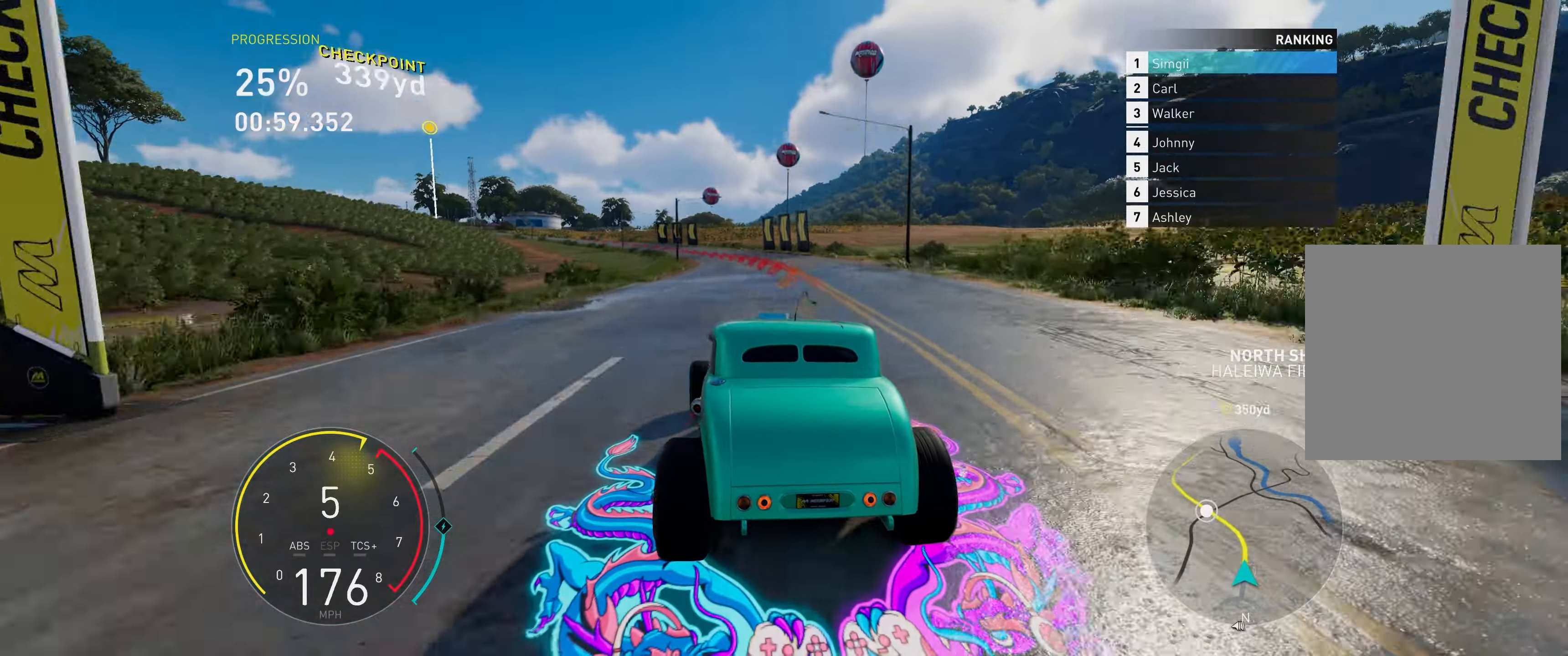
{"buttons": ["R2"], "left_stick": "up-left", "right_stick": "center", "events": []}
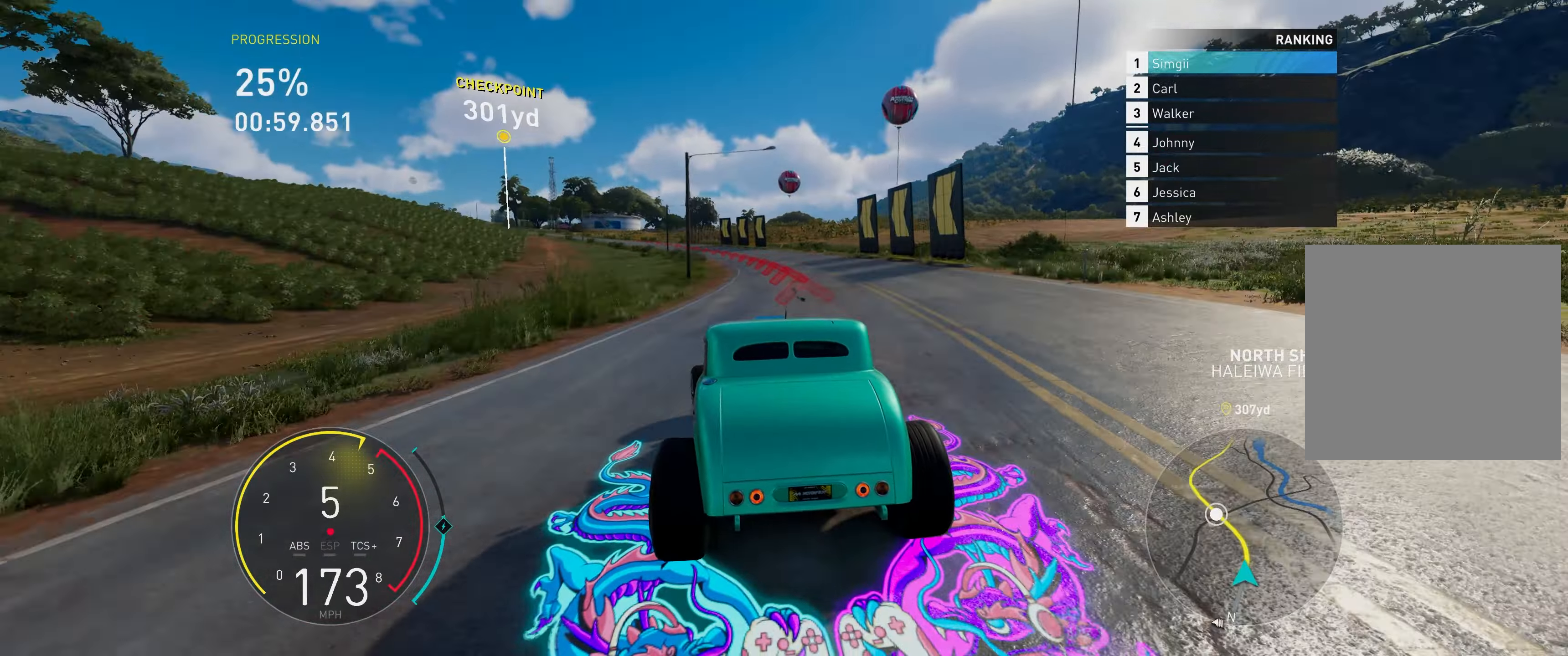
{"buttons": ["R2"], "left_stick": "up-left", "right_stick": "center", "events": []}
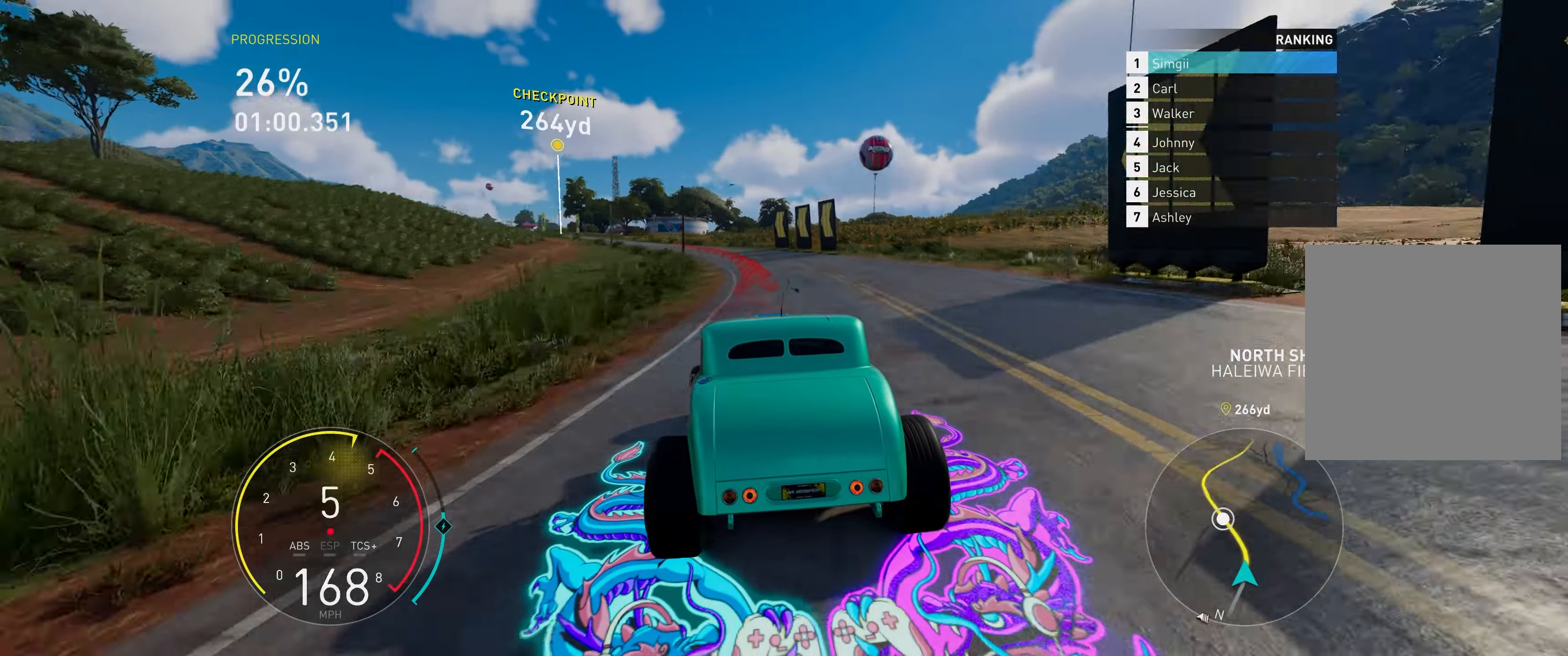
{"buttons": ["R2"], "left_stick": "up-left", "right_stick": "center", "events": []}
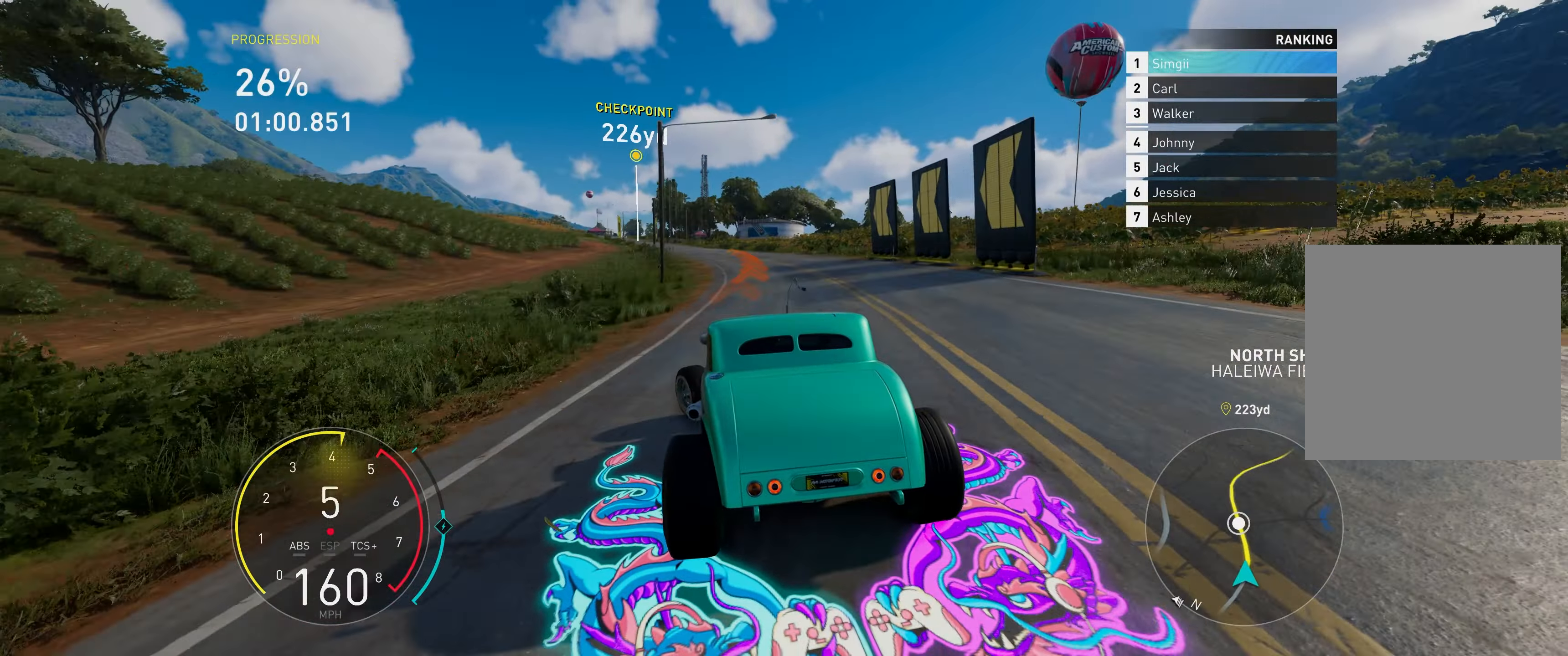
{"buttons": ["R2"], "left_stick": "up-right", "right_stick": "center", "events": [[417, "left_stick", "up-right"]]}
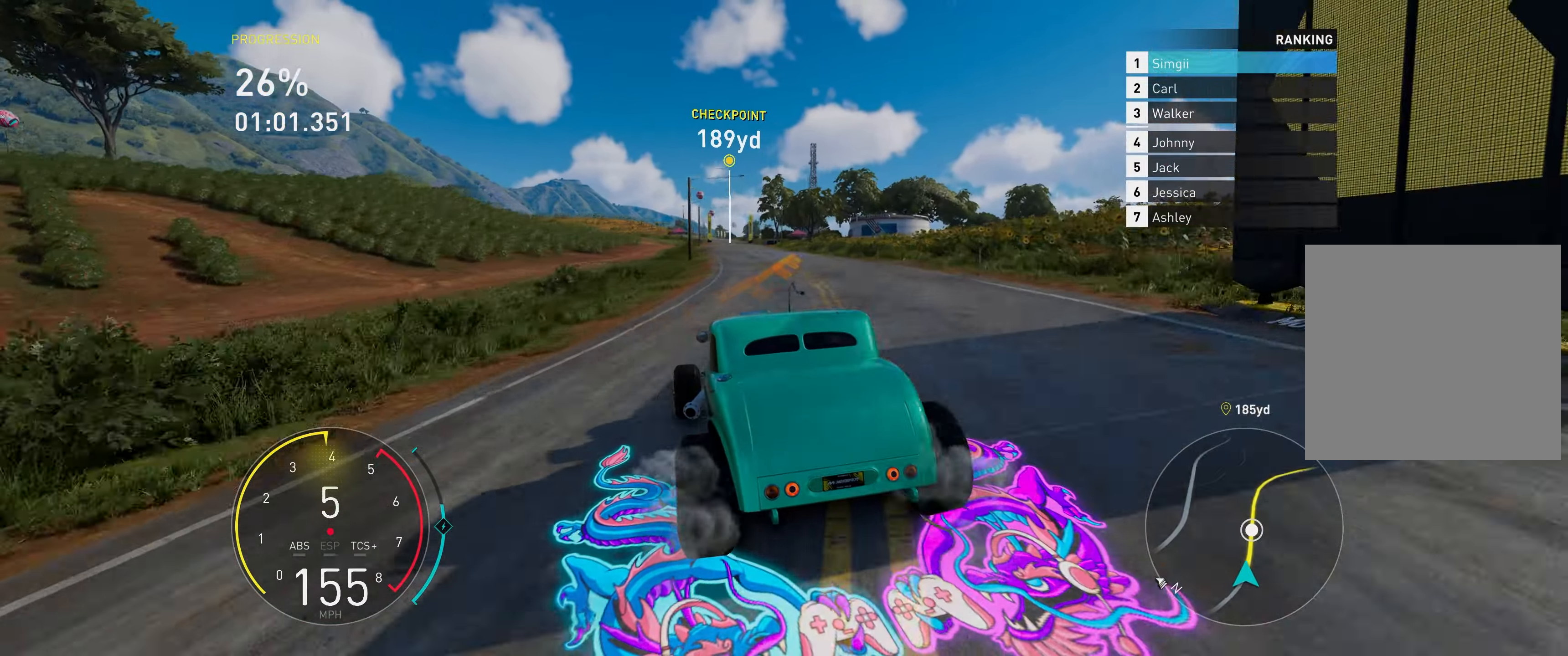
{"buttons": ["A", "R2"], "left_stick": "up", "right_stick": "center", "events": [[167, "left_stick", "up-left"], [333, "A", "down"], [417, "left_stick", "up"]]}
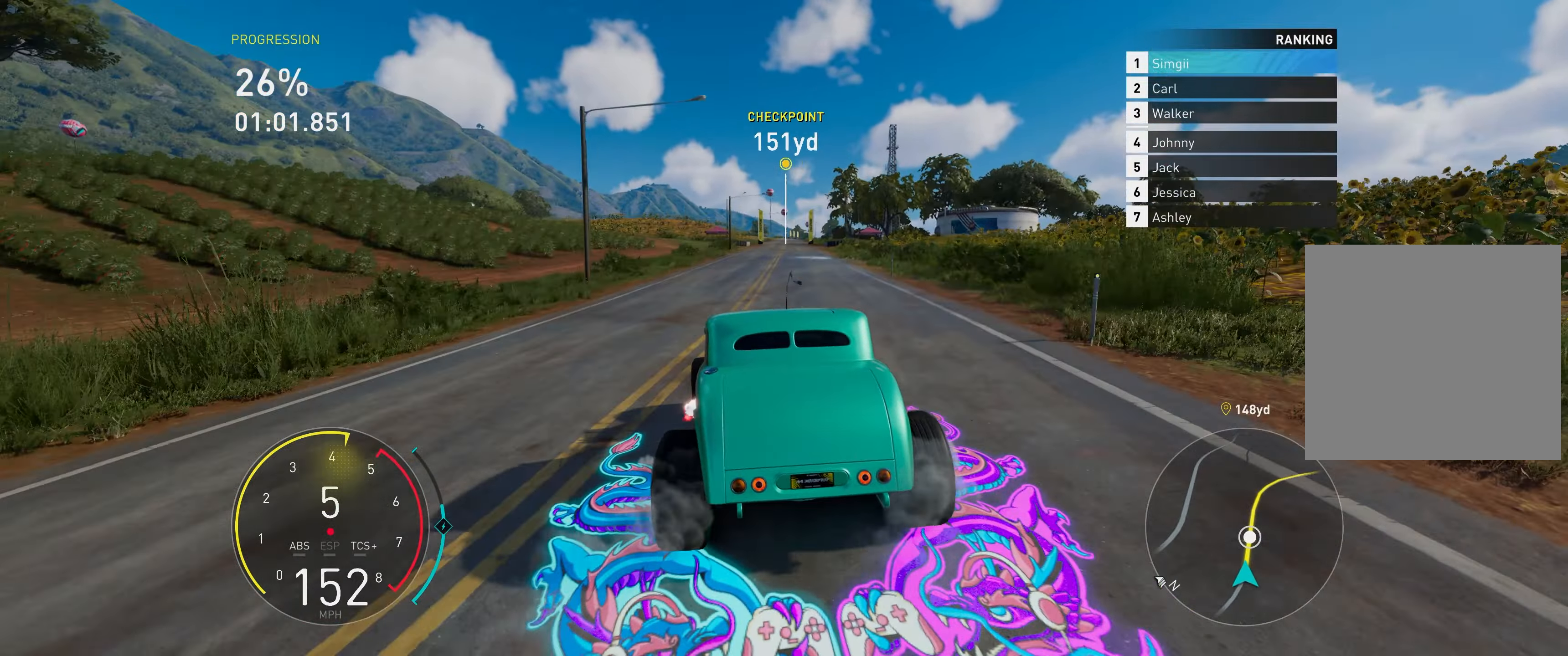
{"buttons": ["A", "R2"], "left_stick": "up", "right_stick": "center", "events": []}